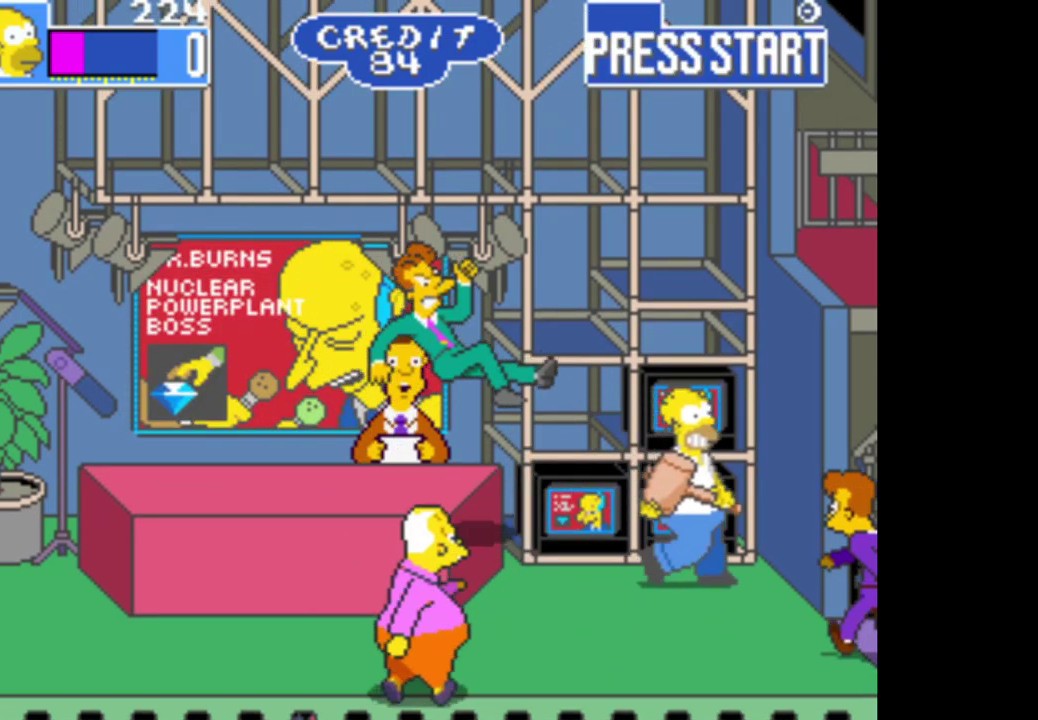
Gameplay with a controller (Xbox layout); each line is a JSON object with the inputs held at the frame after it. "events" lists button and stick changes between this image and that frame as [ms after this image, input, new state], when the widget could be followed in between.
{"buttons": ["A"], "left_stick": "center", "right_stick": "center", "events": [[150, "A", "down"], [183, "left_stick", "left"], [250, "A", "up"], [317, "A", "down"], [400, "A", "up"], [500, "A", "down"], [500, "left_stick", "center"]]}
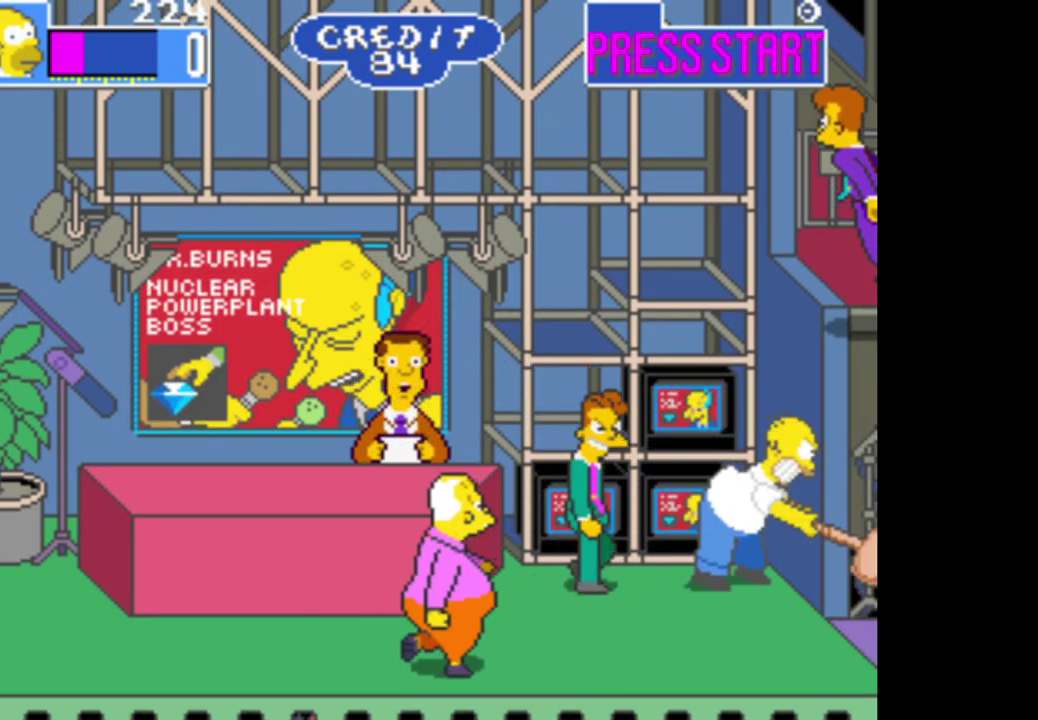
{"buttons": ["A"], "left_stick": "left", "right_stick": "center", "events": [[67, "A", "up"], [150, "A", "down"], [233, "A", "up"], [317, "A", "down"], [317, "left_stick", "left"], [417, "A", "up"], [500, "A", "down"]]}
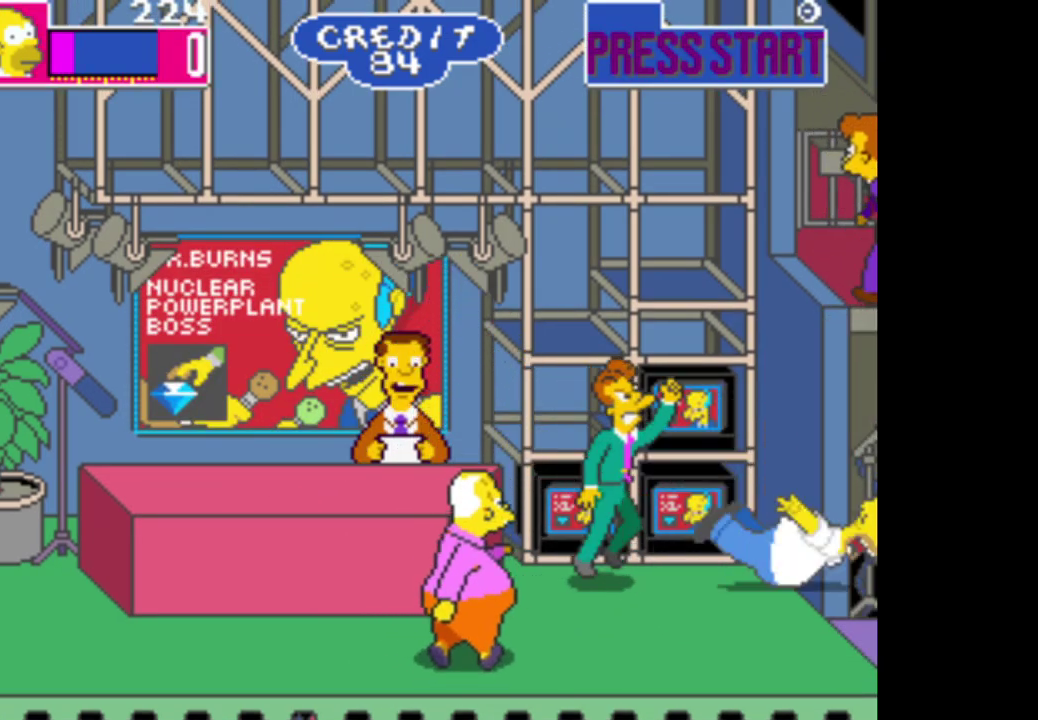
{"buttons": [], "left_stick": "center", "right_stick": "center", "events": [[83, "A", "up"], [183, "A", "down"], [267, "A", "up"], [350, "left_stick", "center"], [417, "A", "down"], [500, "A", "up"]]}
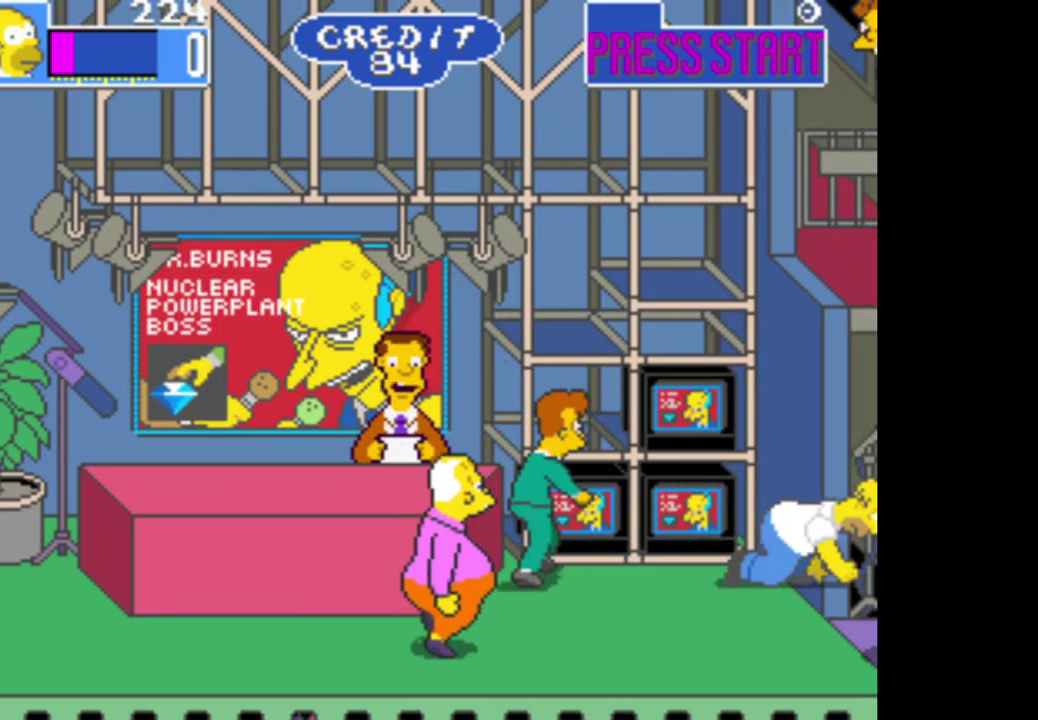
{"buttons": ["A"], "left_stick": "center", "right_stick": "center", "events": [[117, "A", "down"], [183, "A", "up"], [283, "A", "down"], [367, "A", "up"], [450, "A", "down"]]}
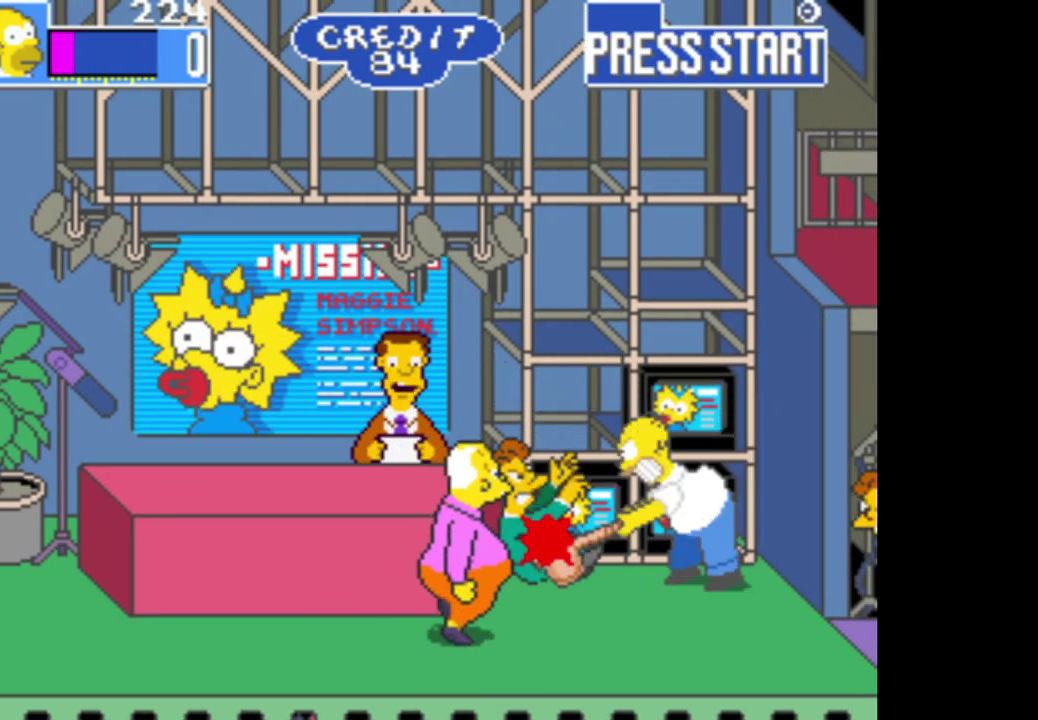
{"buttons": ["A"], "left_stick": "center", "right_stick": "center", "events": [[50, "A", "up"], [117, "A", "down"], [233, "A", "up"], [317, "A", "down"], [417, "A", "up"], [500, "A", "down"]]}
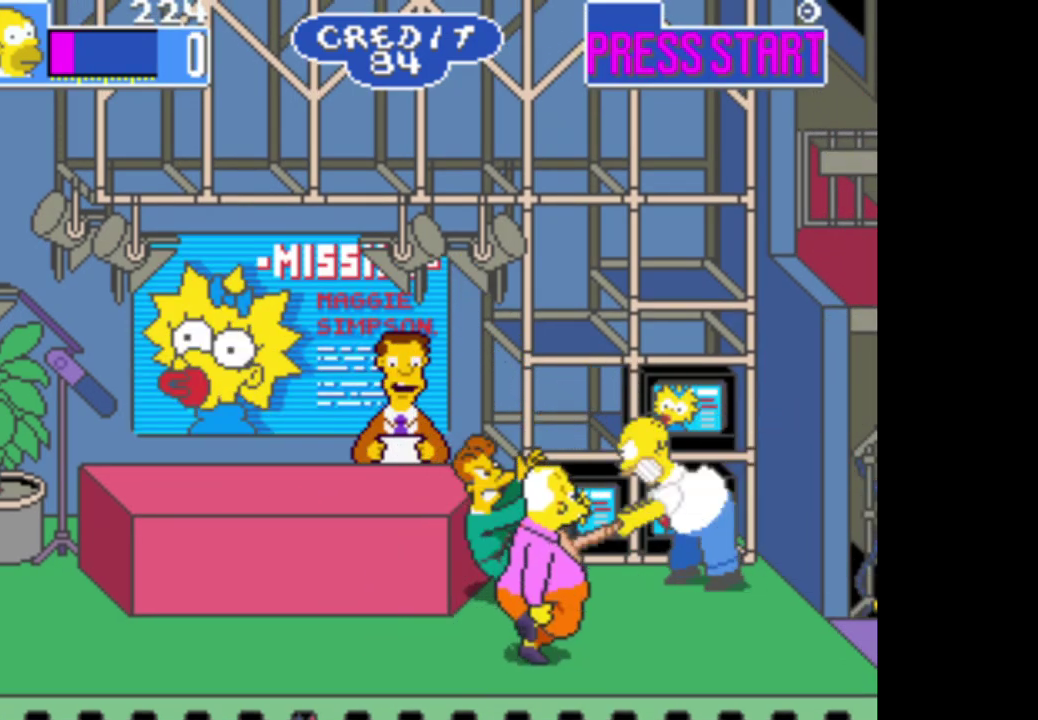
{"buttons": [], "left_stick": "center", "right_stick": "center", "events": [[100, "A", "up"], [167, "A", "down"], [267, "A", "up"], [367, "A", "down"], [450, "A", "up"]]}
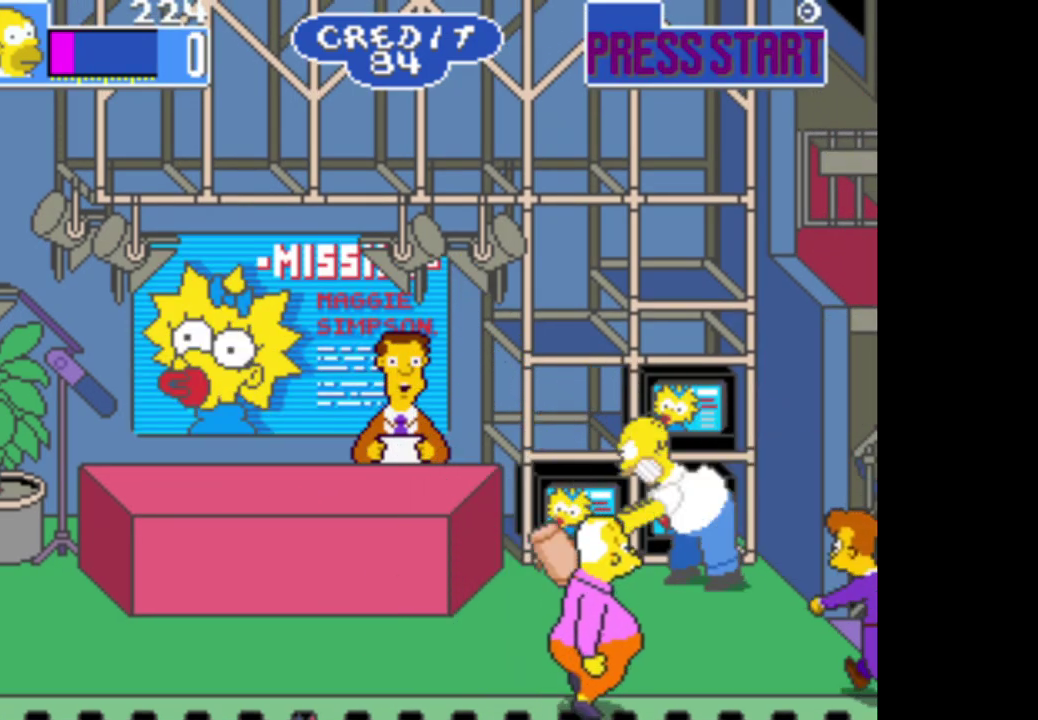
{"buttons": ["A"], "left_stick": "center", "right_stick": "center", "events": [[33, "A", "down"], [133, "A", "up"], [217, "A", "down"], [333, "A", "up"], [483, "A", "down"]]}
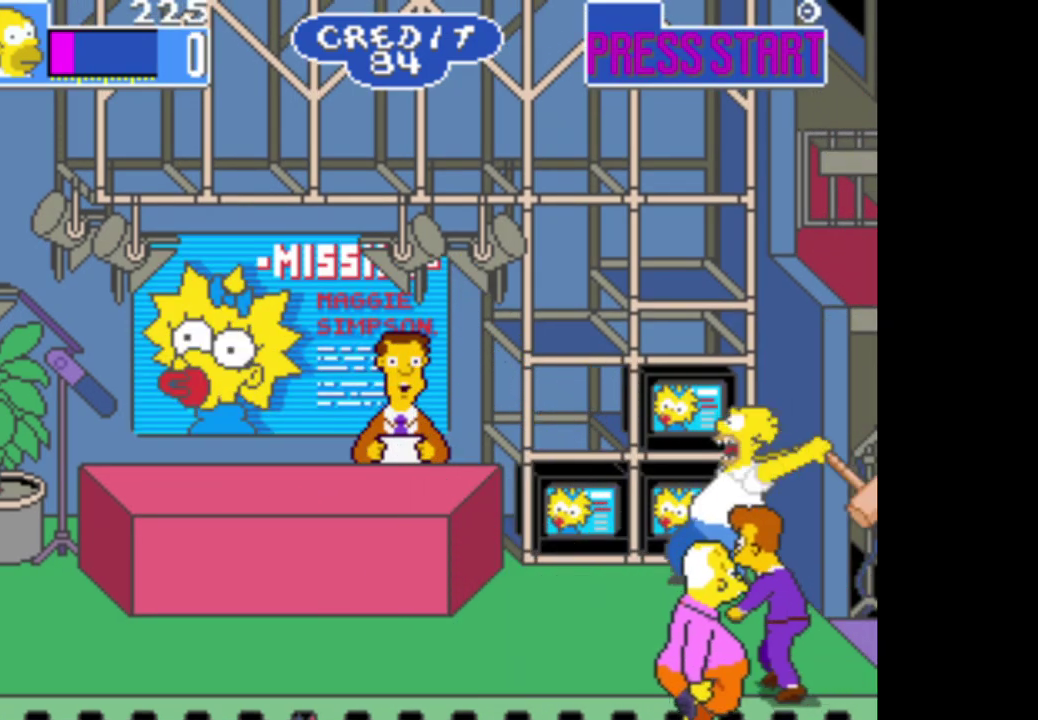
{"buttons": ["A"], "left_stick": "center", "right_stick": "center", "events": [[133, "A", "up"], [217, "A", "down"], [383, "A", "up"], [467, "A", "down"]]}
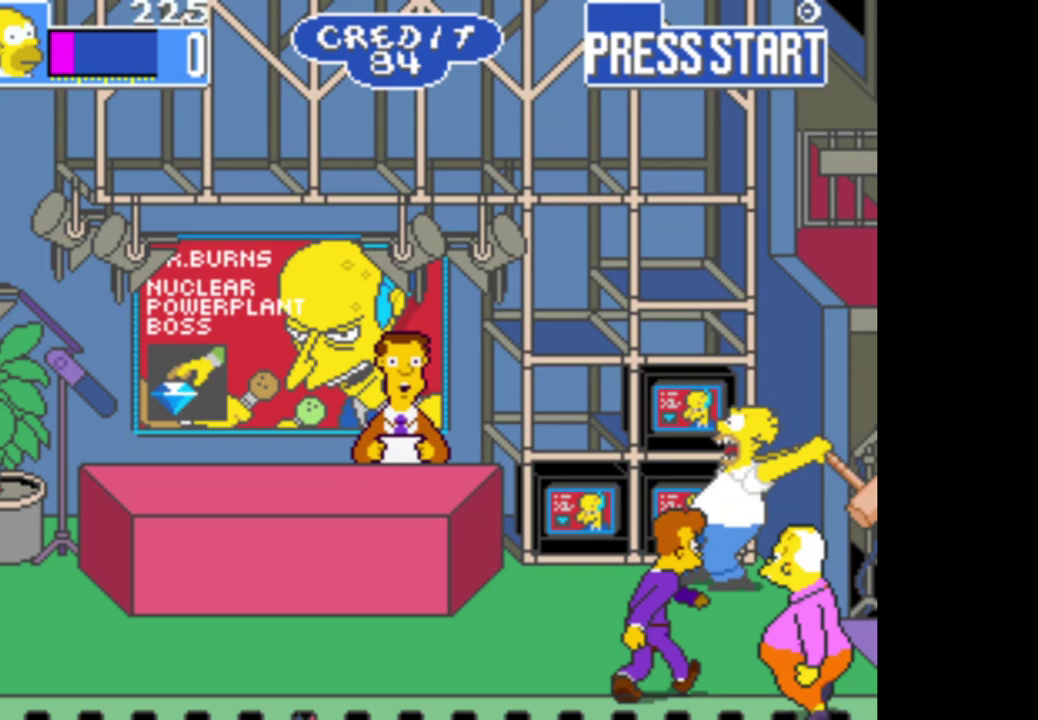
{"buttons": ["A"], "left_stick": "center", "right_stick": "center", "events": [[167, "A", "up"], [233, "A", "down"], [400, "A", "up"], [483, "A", "down"]]}
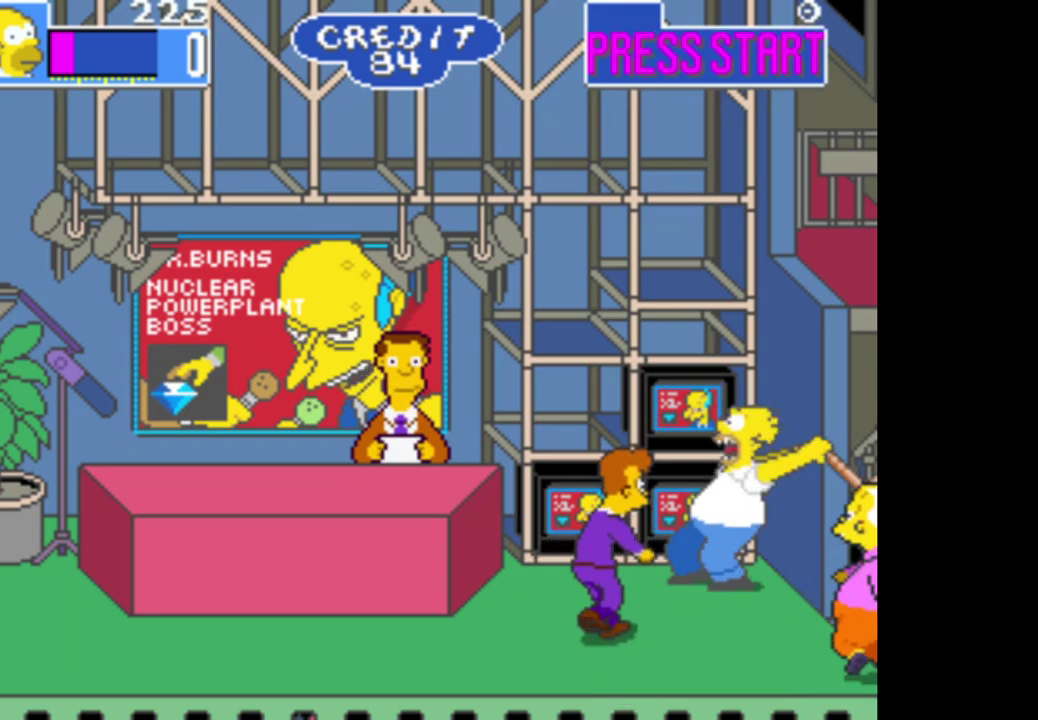
{"buttons": ["A"], "left_stick": "center", "right_stick": "center", "events": [[117, "A", "up"], [250, "A", "down"], [350, "A", "up"], [417, "A", "down"]]}
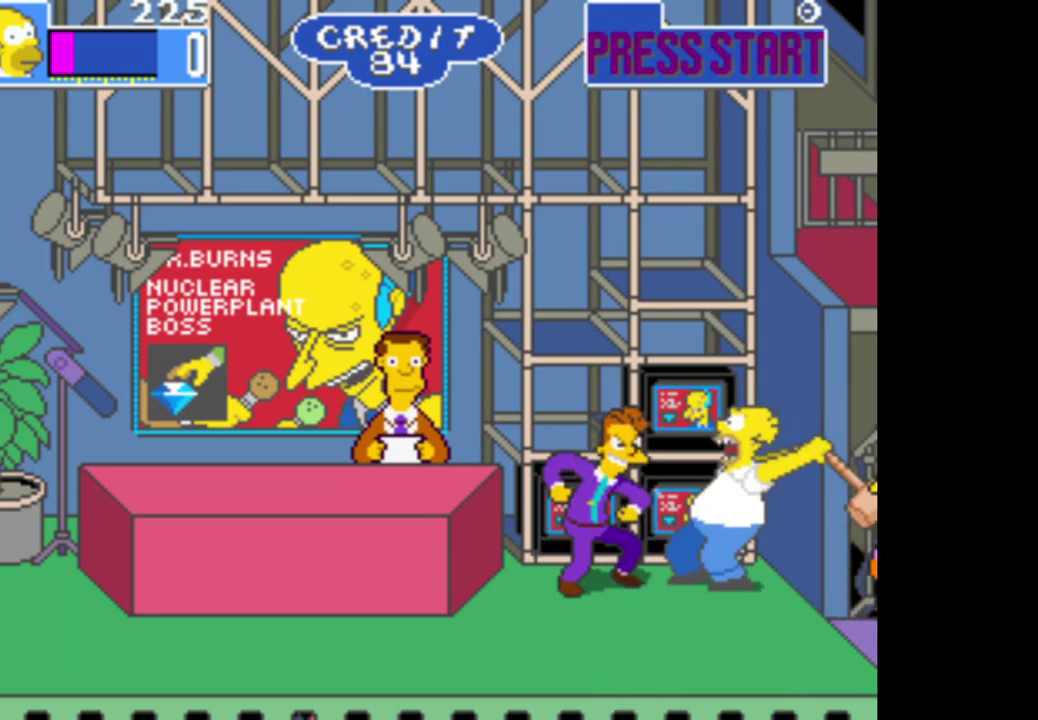
{"buttons": [], "left_stick": "center", "right_stick": "center", "events": [[33, "A", "up"], [100, "A", "down"], [217, "A", "up"], [300, "A", "down"], [417, "A", "up"]]}
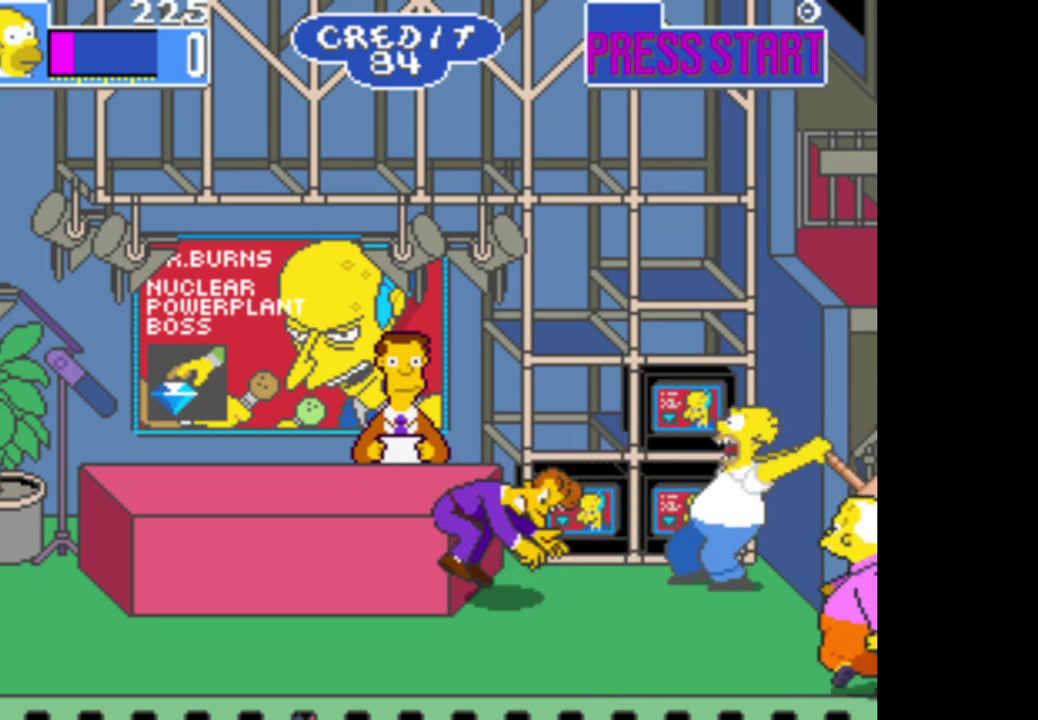
{"buttons": ["A"], "left_stick": "center", "right_stick": "center", "events": [[17, "A", "down"], [133, "A", "up"], [233, "A", "down"], [333, "A", "up"], [433, "A", "down"]]}
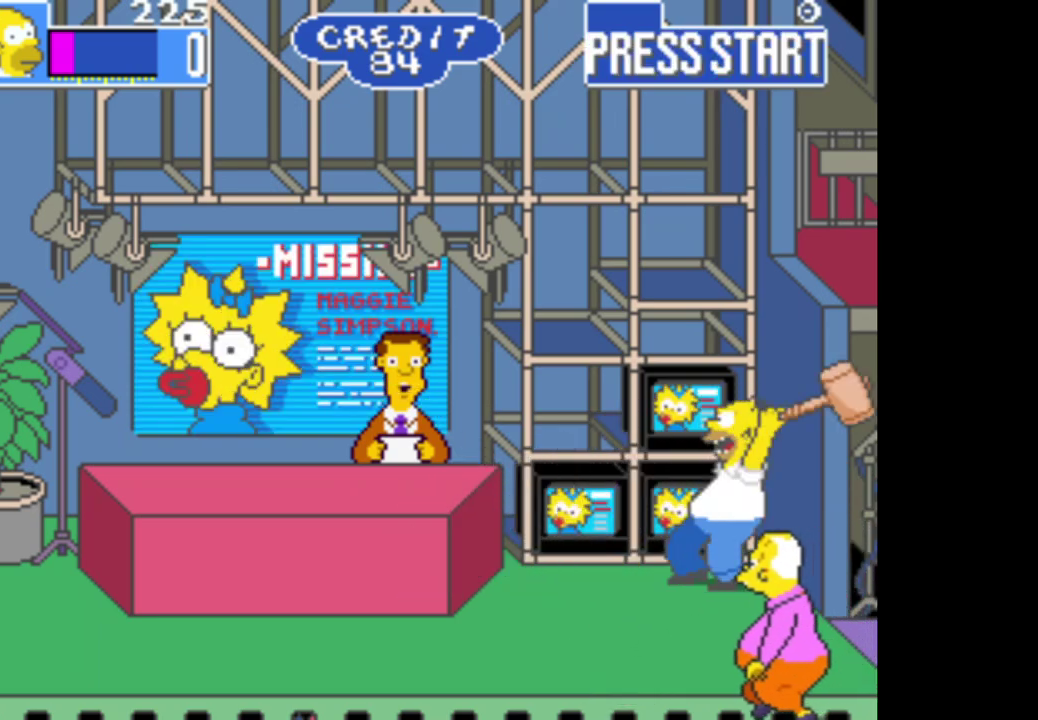
{"buttons": [], "left_stick": "down", "right_stick": "center", "events": [[33, "A", "up"], [333, "left_stick", "down"]]}
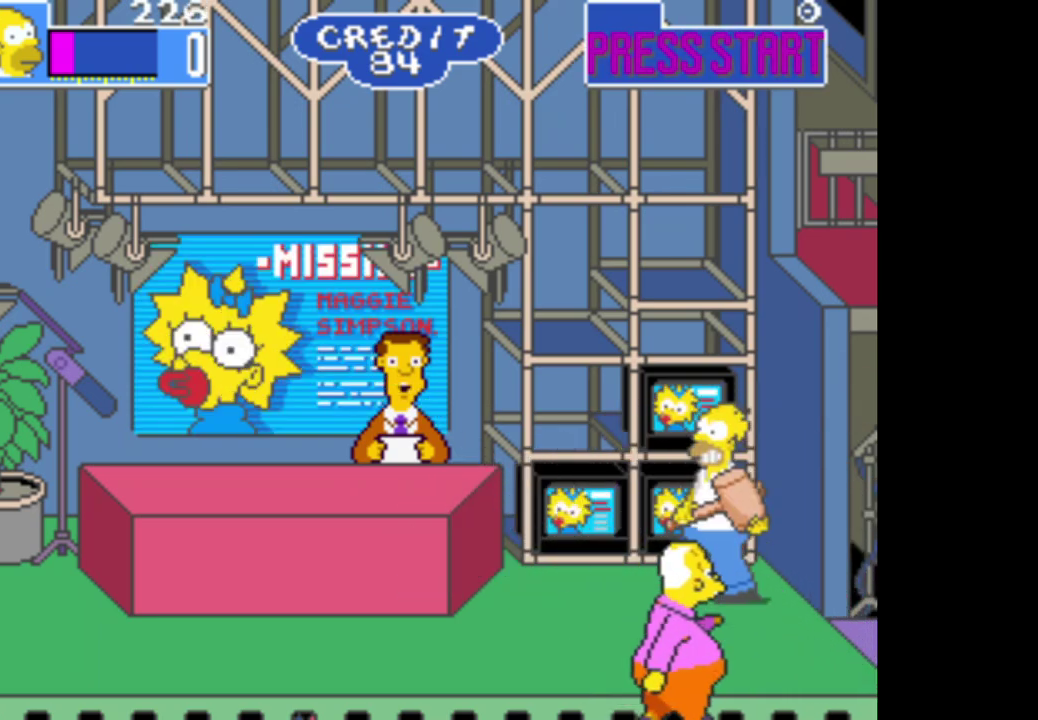
{"buttons": ["A"], "left_stick": "down-left", "right_stick": "center", "events": [[183, "left_stick", "right"], [417, "left_stick", "down"], [467, "left_stick", "down-left"], [500, "A", "down"]]}
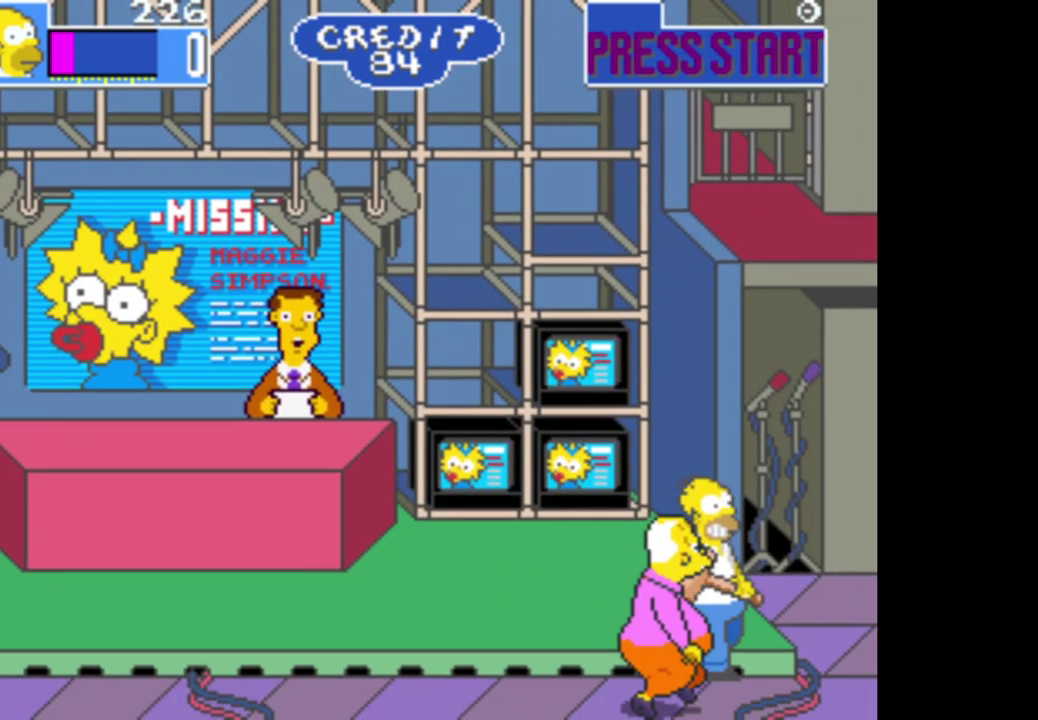
{"buttons": ["A"], "left_stick": "center", "right_stick": "center", "events": [[117, "A", "up"], [133, "left_stick", "center"], [200, "A", "down"], [317, "A", "up"], [400, "A", "down"]]}
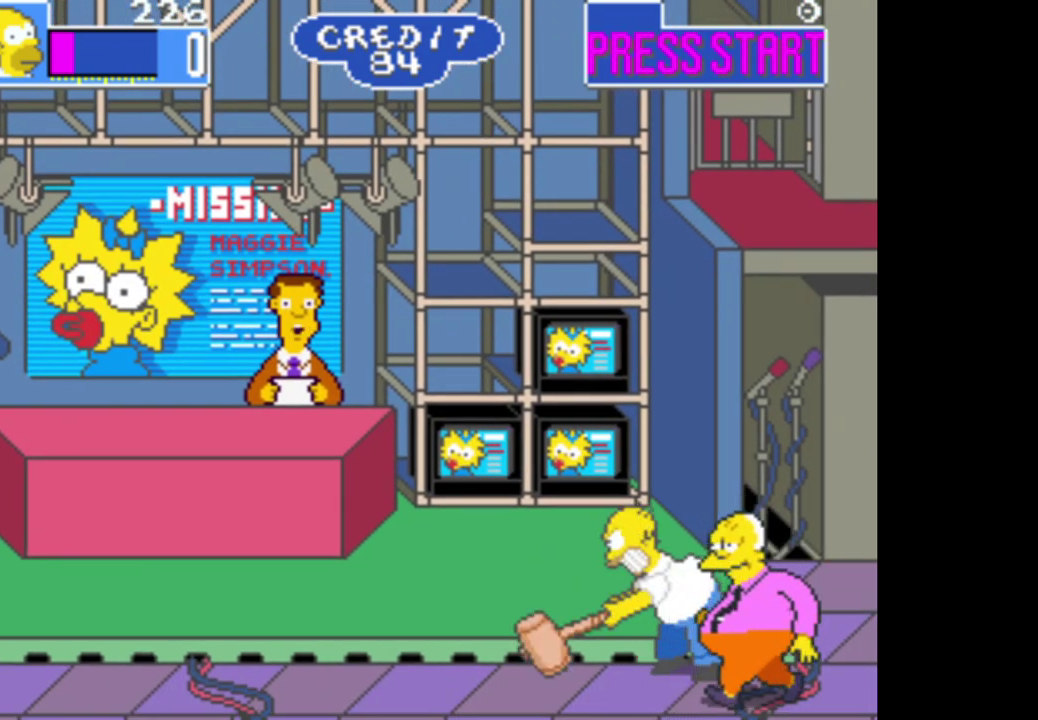
{"buttons": ["A"], "left_stick": "right", "right_stick": "center", "events": [[17, "A", "up"], [100, "A", "down"], [217, "A", "up"], [300, "A", "down"], [350, "left_stick", "right"], [400, "A", "up"], [483, "A", "down"]]}
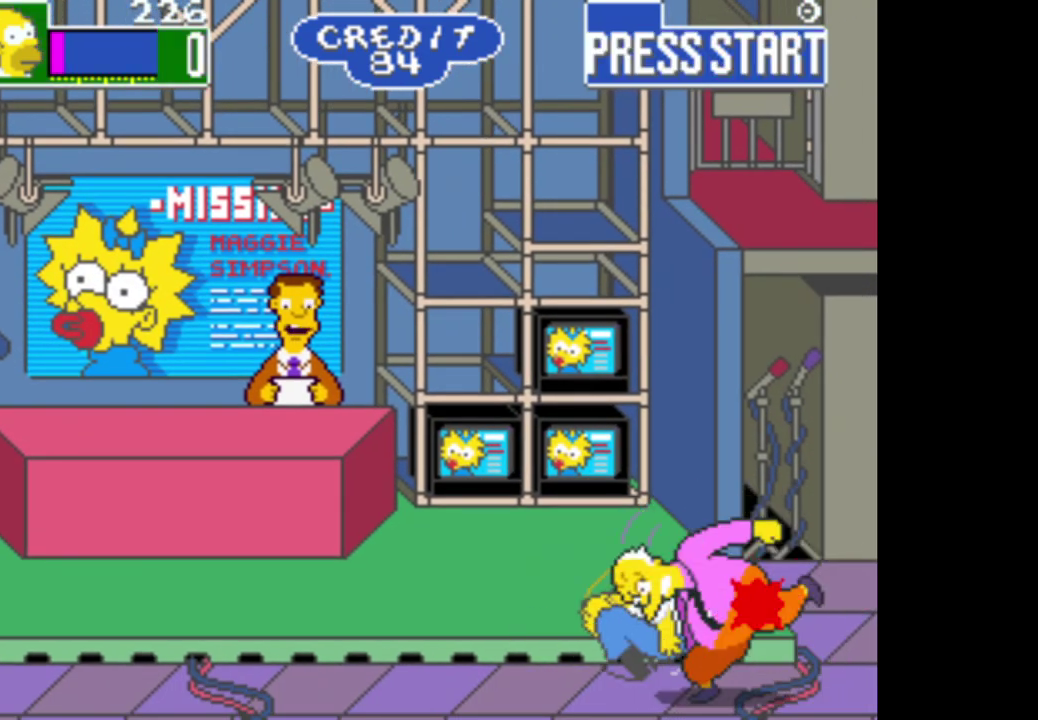
{"buttons": [], "left_stick": "center", "right_stick": "center", "events": [[100, "A", "up"], [117, "left_stick", "center"], [183, "A", "down"], [283, "A", "up"]]}
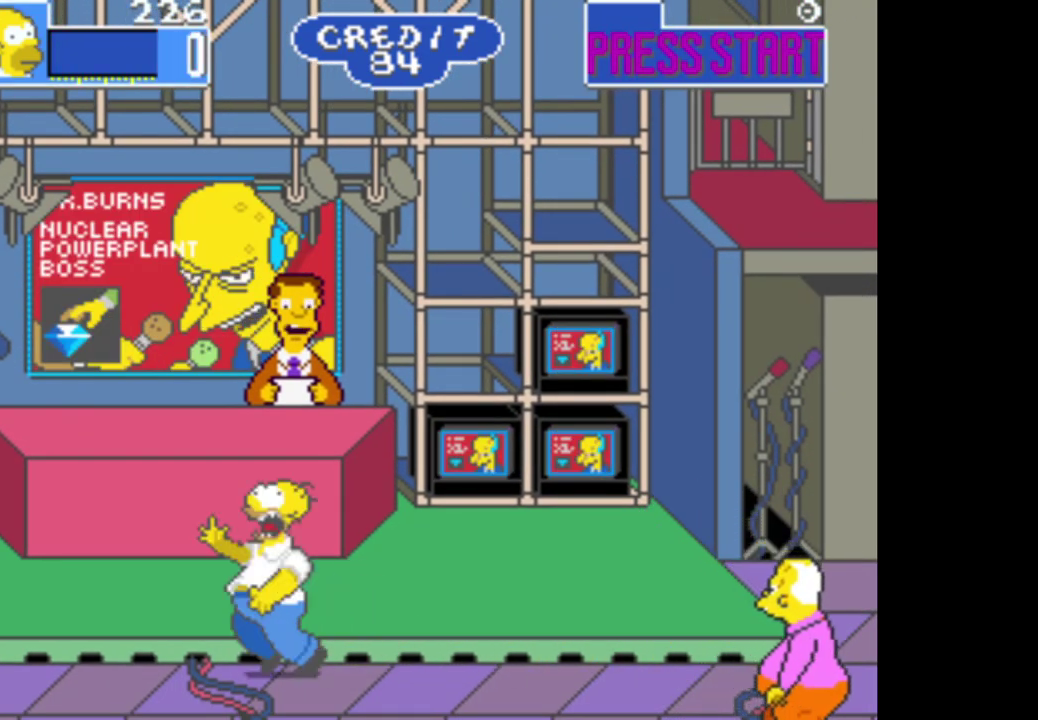
{"buttons": [], "left_stick": "right", "right_stick": "center", "events": [[317, "left_stick", "right"]]}
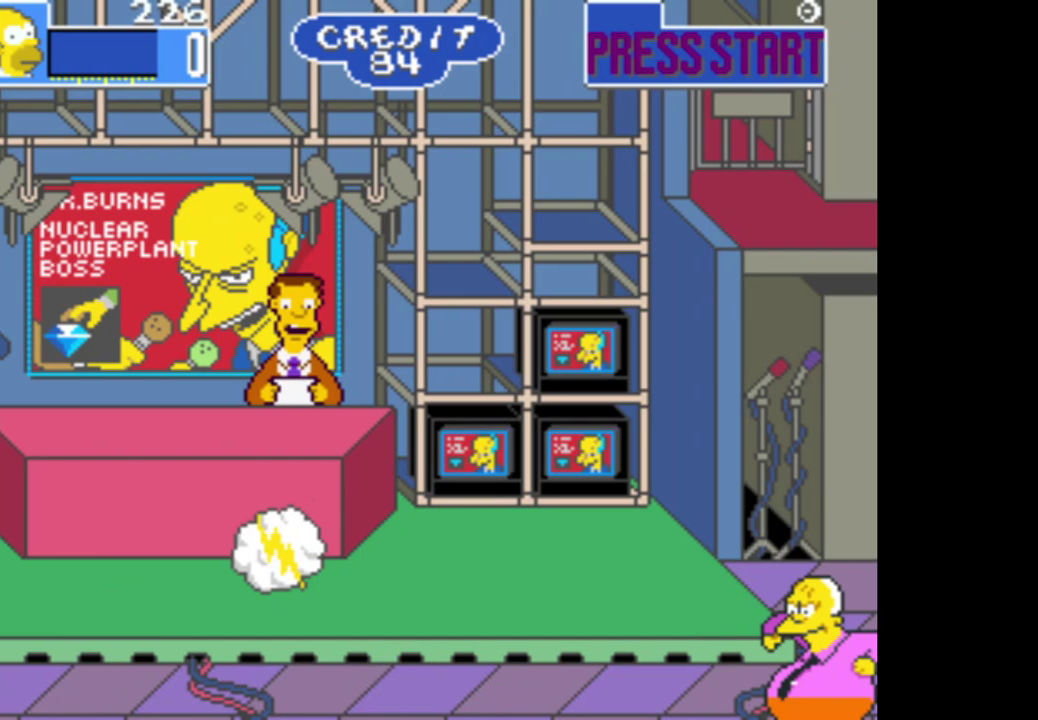
{"buttons": [], "left_stick": "right", "right_stick": "center", "events": []}
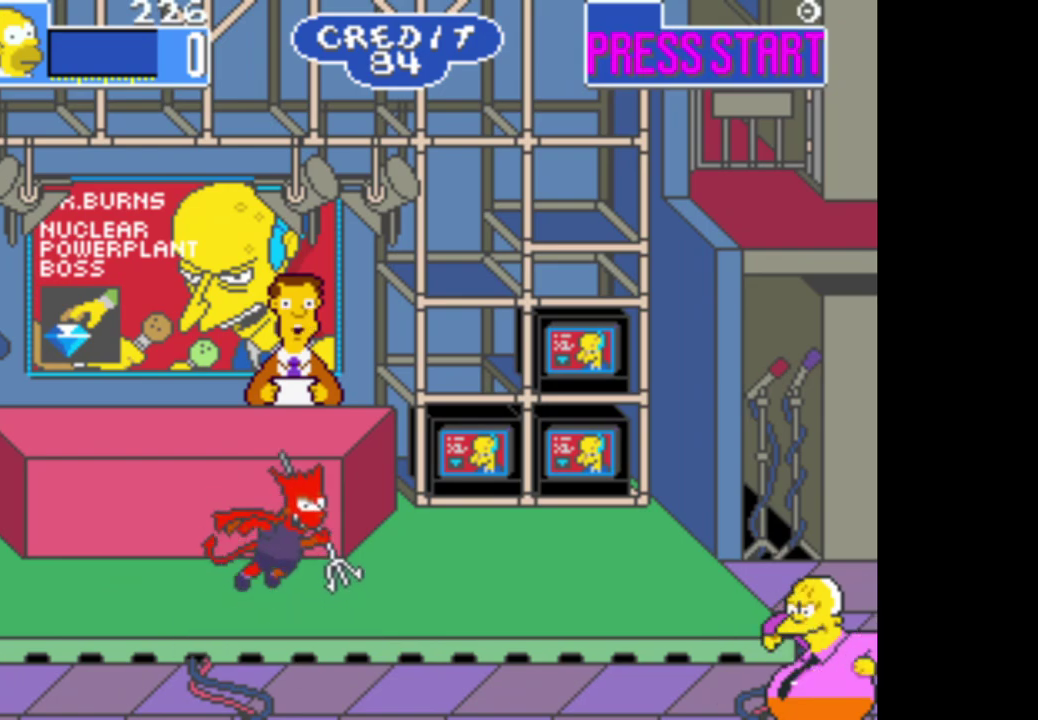
{"buttons": [], "left_stick": "center", "right_stick": "center", "events": [[117, "left_stick", "center"]]}
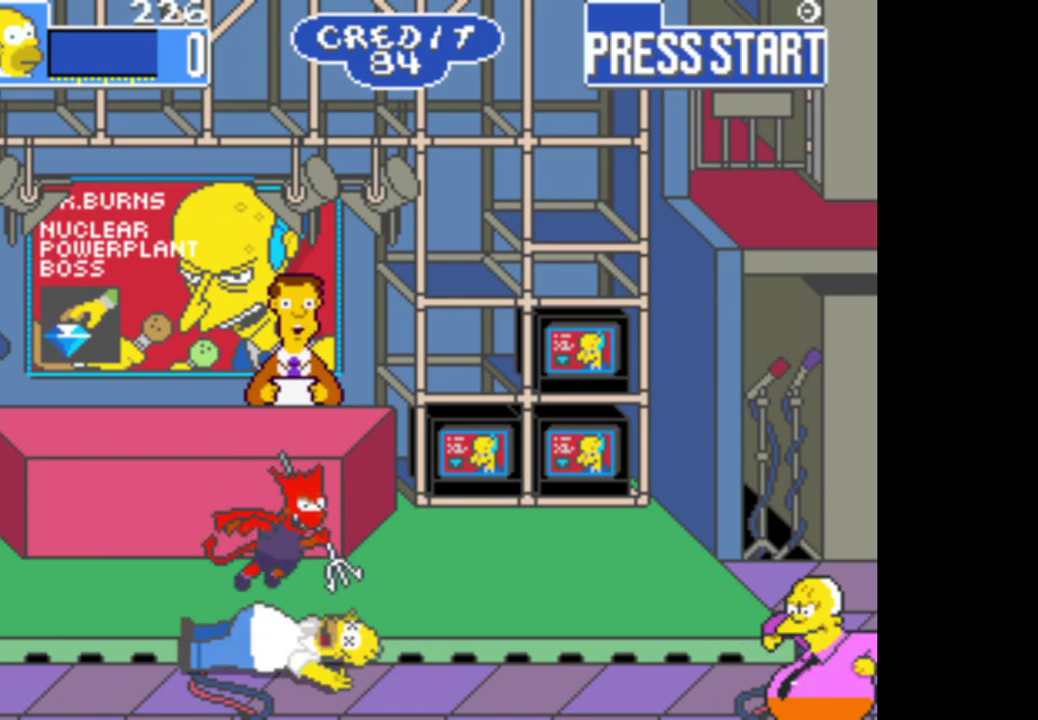
{"buttons": [], "left_stick": "center", "right_stick": "center", "events": []}
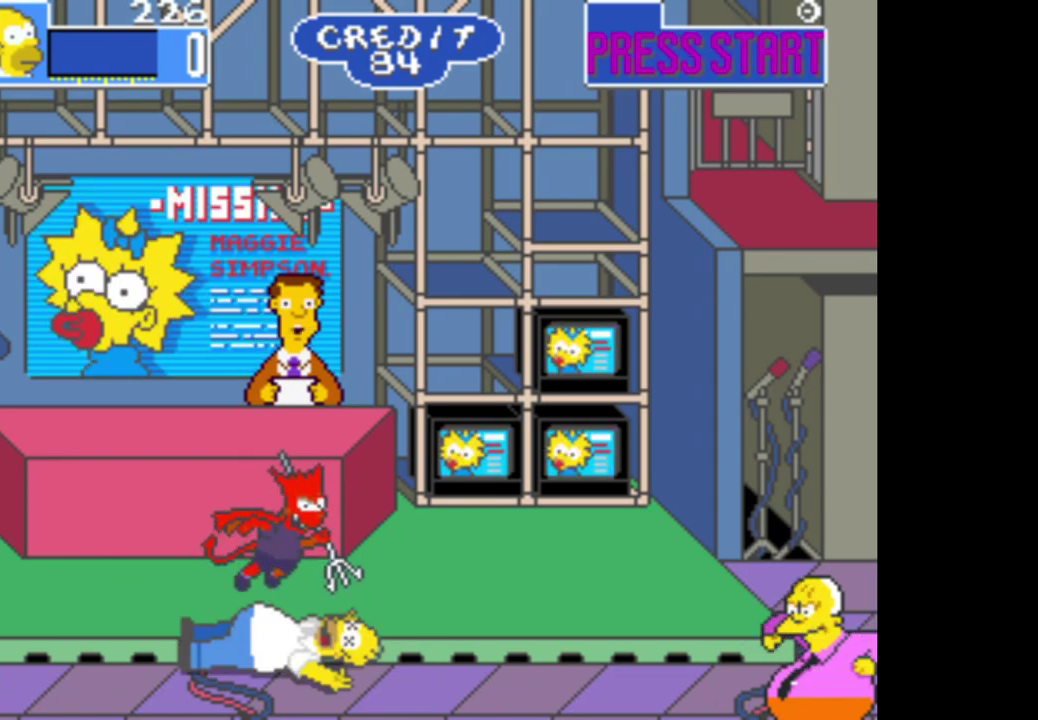
{"buttons": [], "left_stick": "center", "right_stick": "center", "events": []}
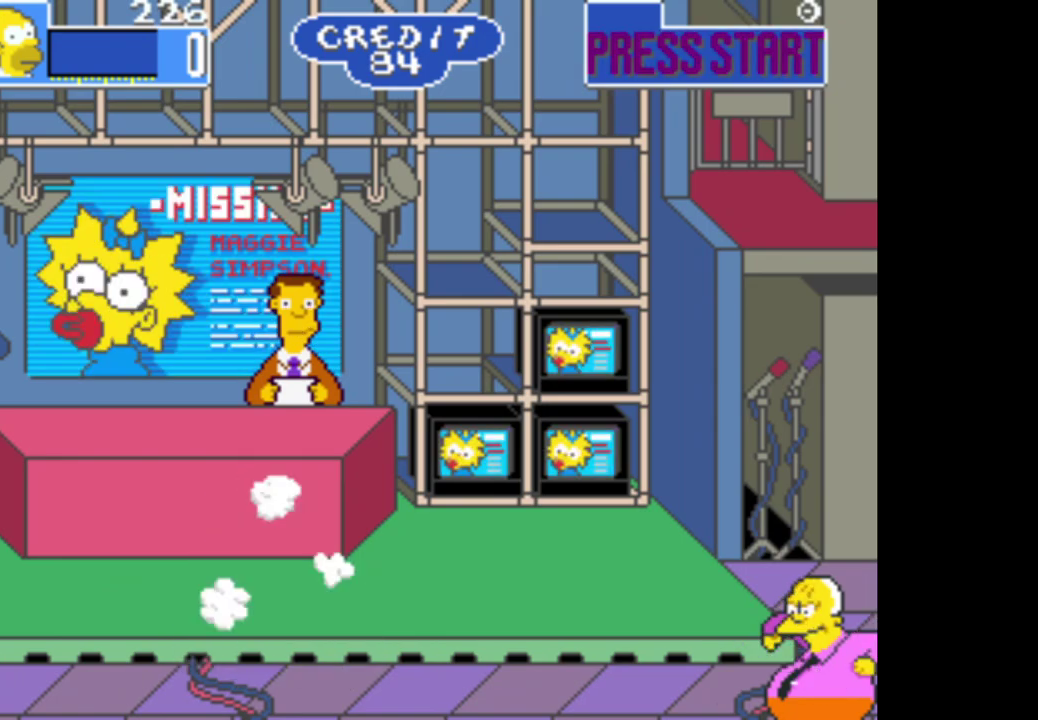
{"buttons": [], "left_stick": "center", "right_stick": "center", "events": []}
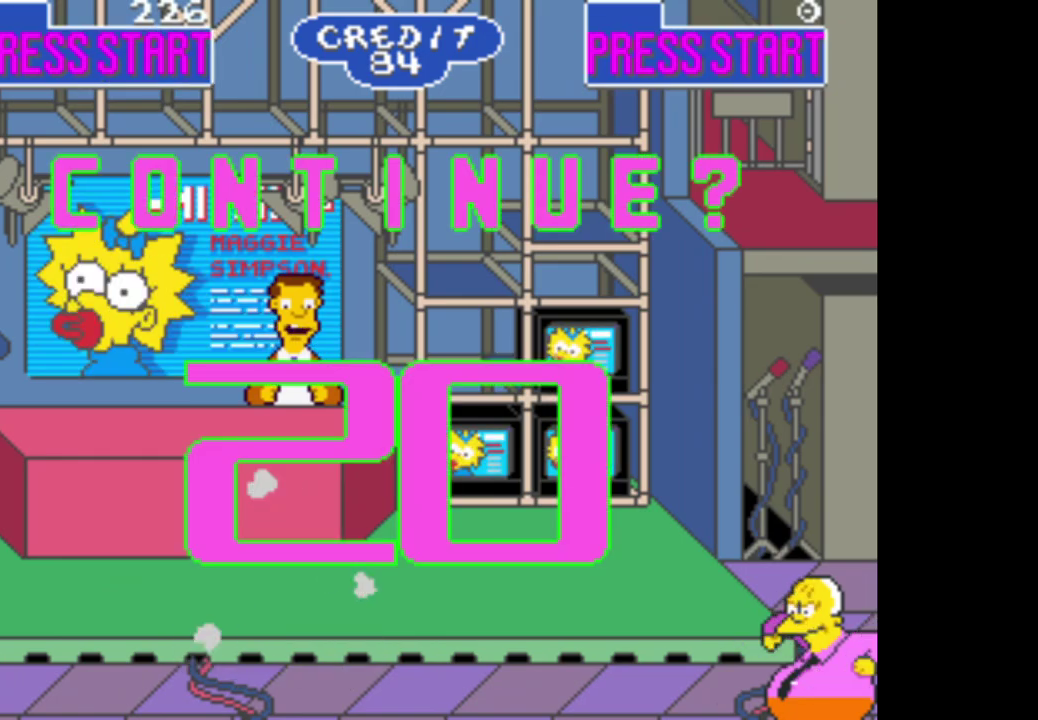
{"buttons": [], "left_stick": "center", "right_stick": "center", "events": [[383, "A", "down"], [500, "A", "up"]]}
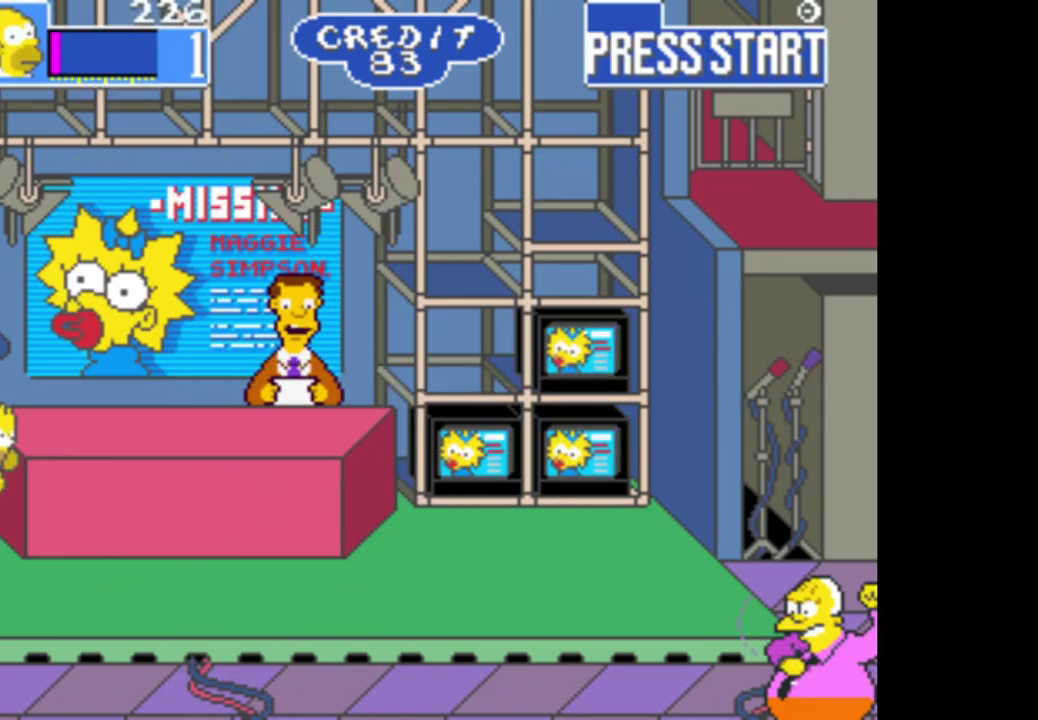
{"buttons": [], "left_stick": "center", "right_stick": "center", "events": []}
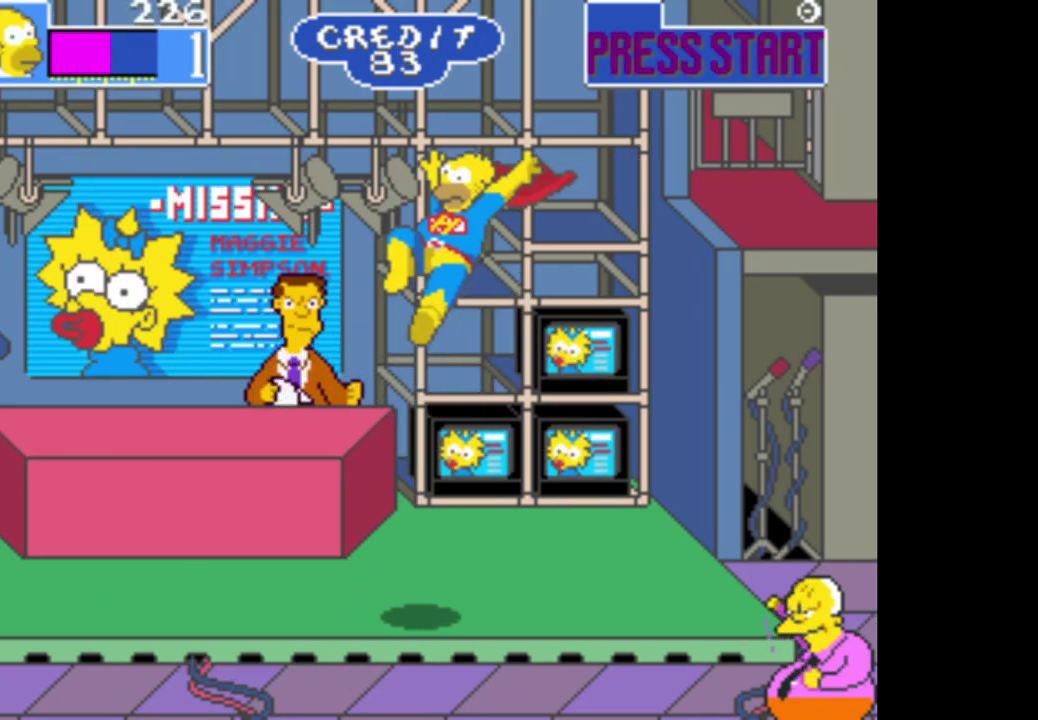
{"buttons": [], "left_stick": "down-right", "right_stick": "center", "events": [[483, "left_stick", "down-right"]]}
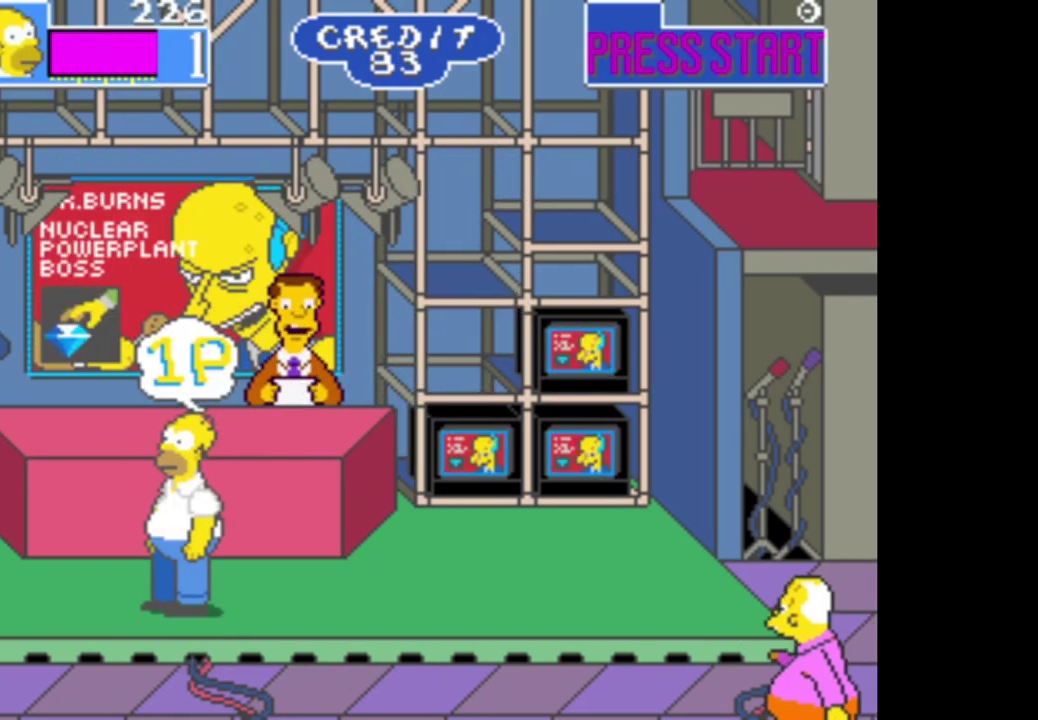
{"buttons": [], "left_stick": "right", "right_stick": "center", "events": [[100, "left_stick", "right"]]}
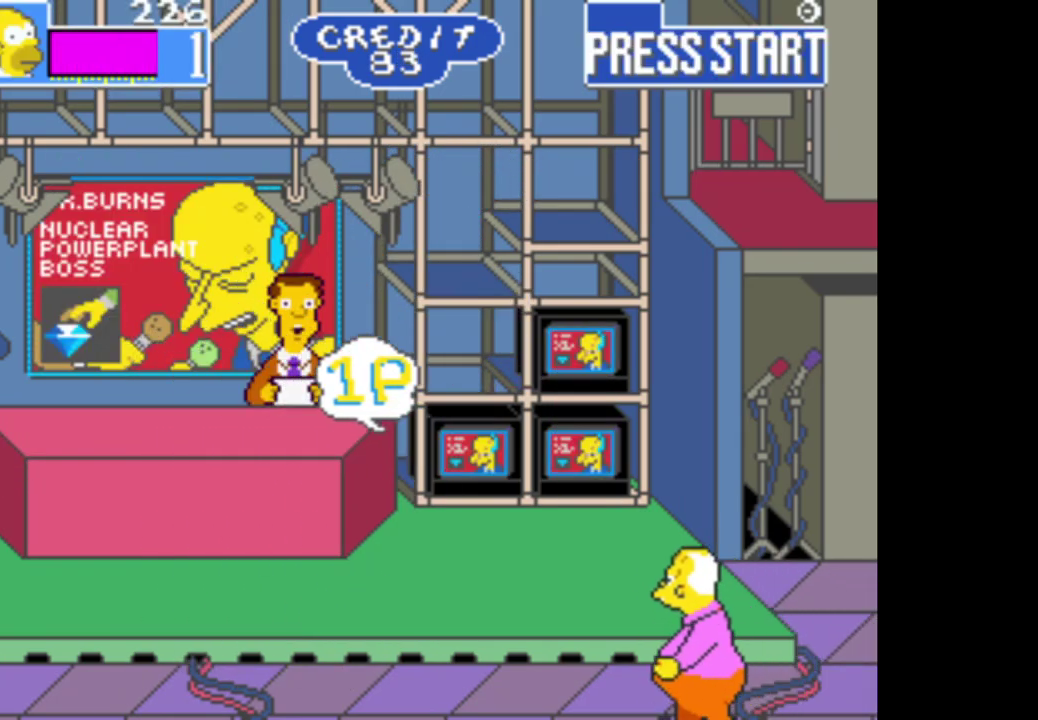
{"buttons": [], "left_stick": "center", "right_stick": "center", "events": [[100, "left_stick", "down-right"], [317, "A", "down"], [417, "left_stick", "center"], [433, "A", "up"]]}
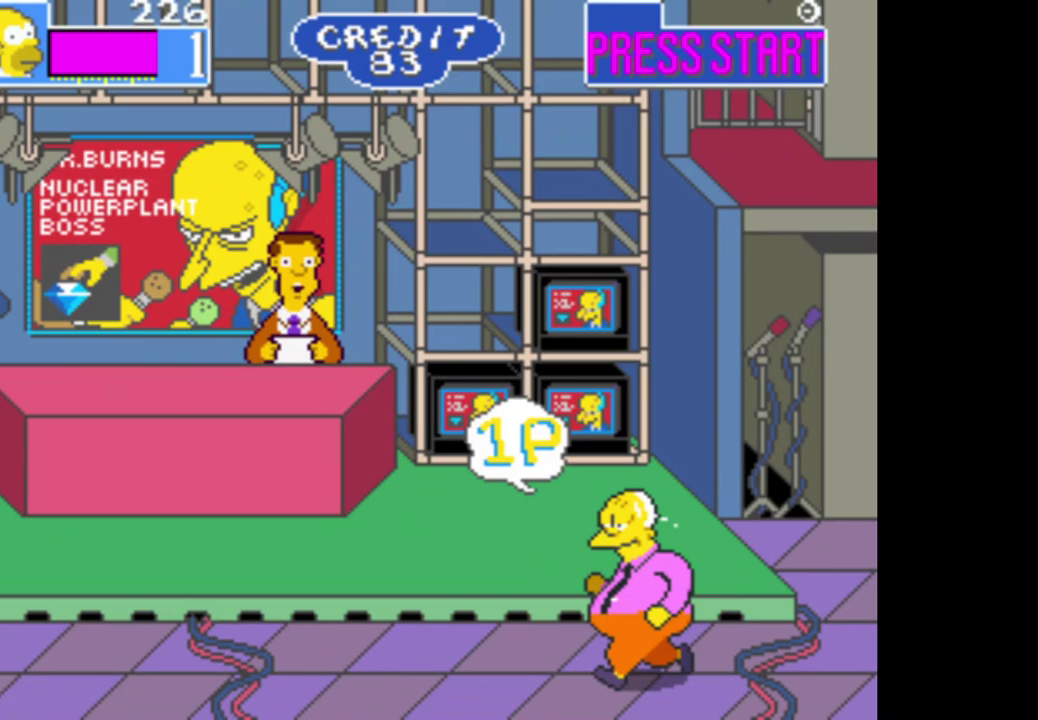
{"buttons": [], "left_stick": "center", "right_stick": "center", "events": [[17, "A", "down"], [117, "A", "up"], [200, "A", "down"], [300, "A", "up"], [383, "A", "down"], [500, "A", "up"]]}
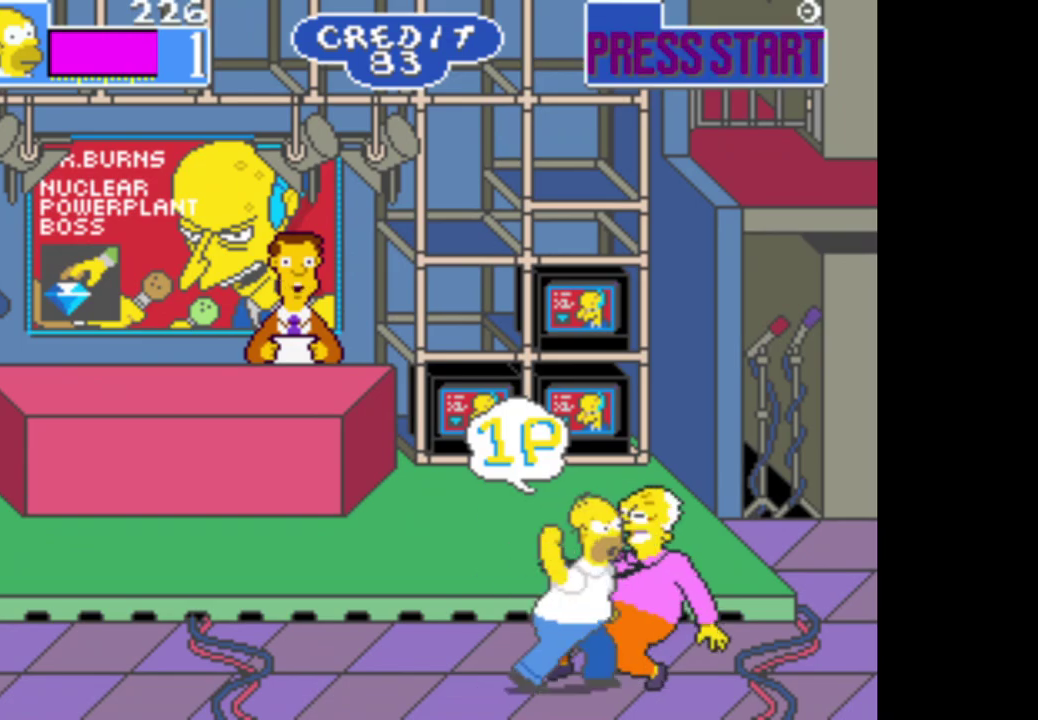
{"buttons": [], "left_stick": "center", "right_stick": "center", "events": [[83, "A", "down"], [217, "A", "up"], [300, "A", "down"], [450, "A", "up"]]}